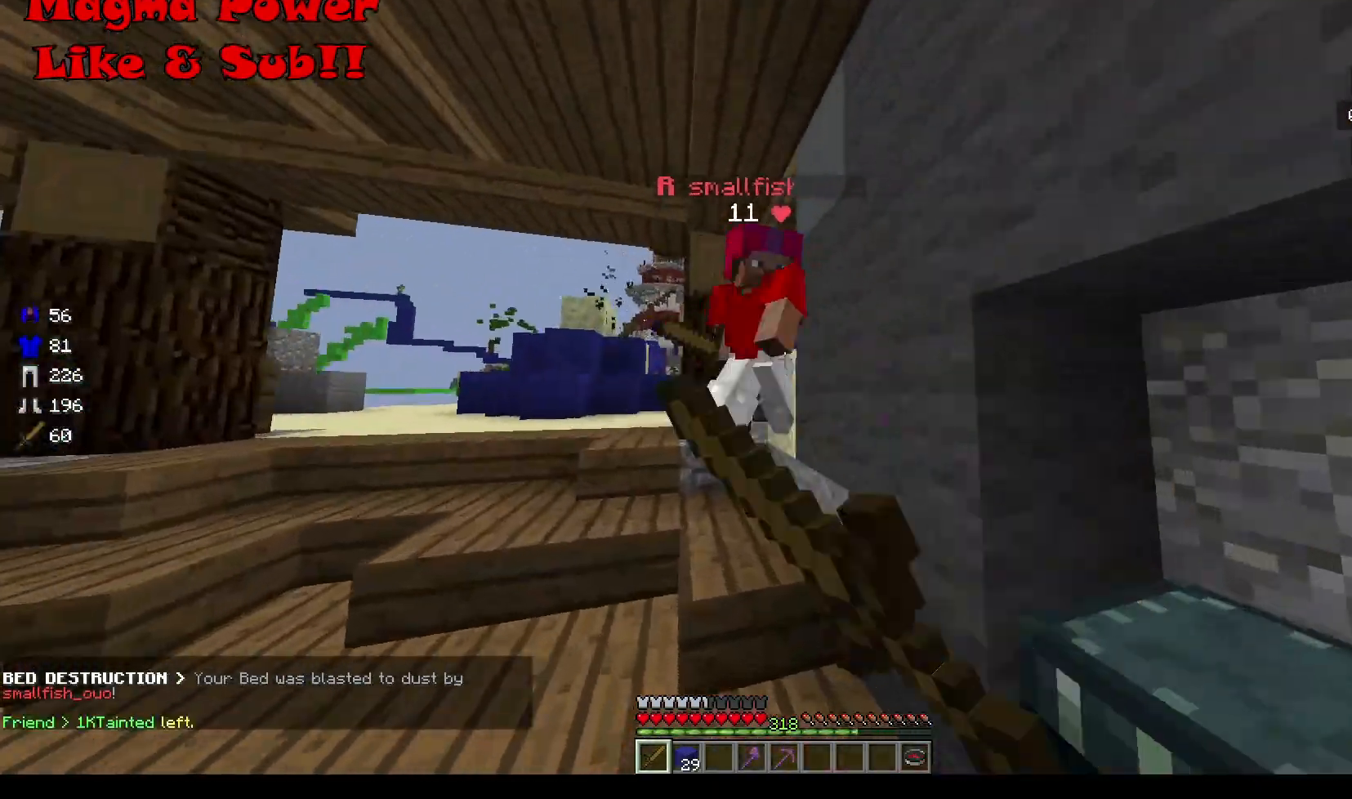
Gameplay with keyboard and mouse; each line is a JSON object with the keys and mouse buttons held at the frame after it. "events" lists presses ("down") and releases ("up") of "a", "d", "s", "w", "mouse_left" and "mouse_right" between this image and that frame as [ms after this image, input, new state], when the widget could be followed in between. "mouse_left", "mouse_right" = the "left", "right" buttons of the "mouse" list. No other keys are recorded. Fast repeated clicks can show as one long hold. Mouse movement is not recorded.
{"keys": ["w"], "mouse": ["left"], "events": [[33, "w", "up"], [367, "w", "down"]]}
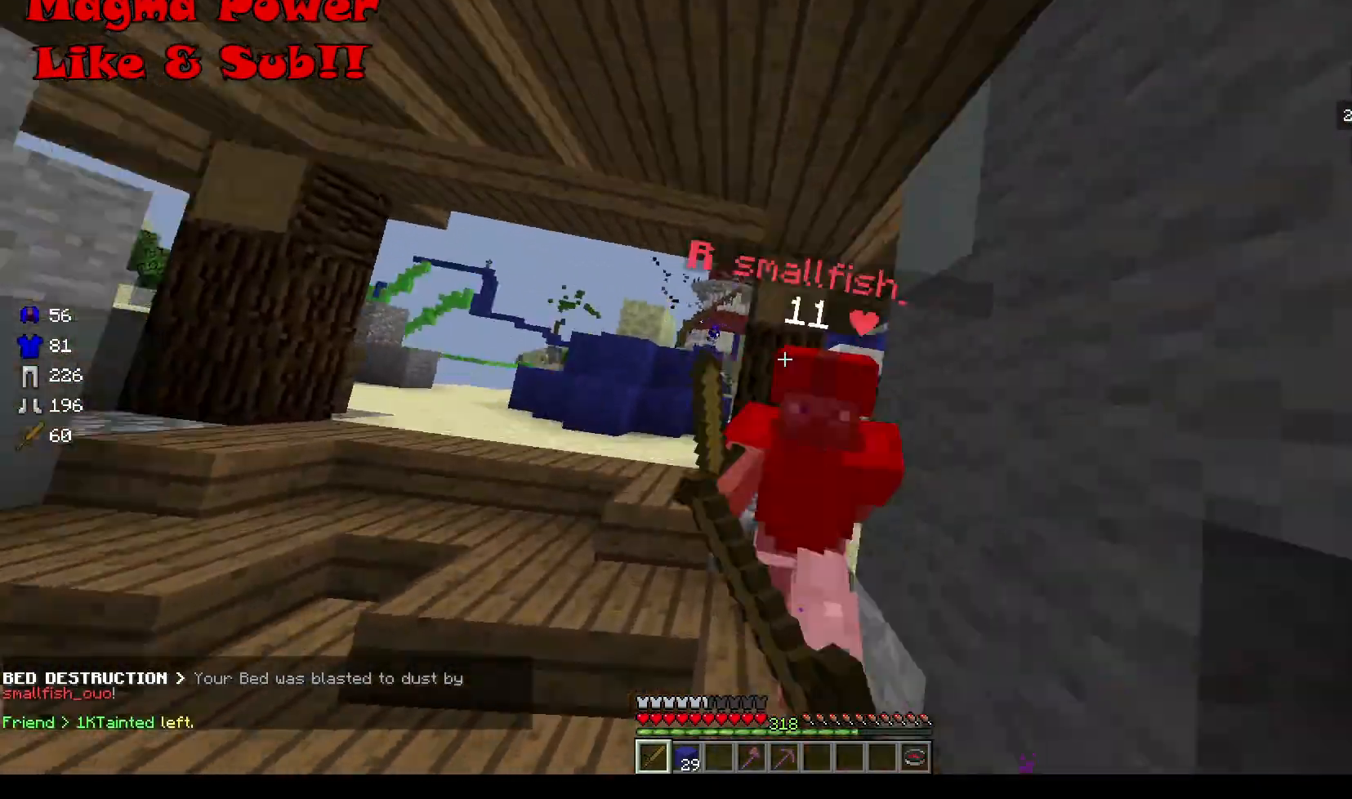
{"keys": ["w"], "mouse": ["left"], "events": [[67, "w", "up"], [334, "w", "down"]]}
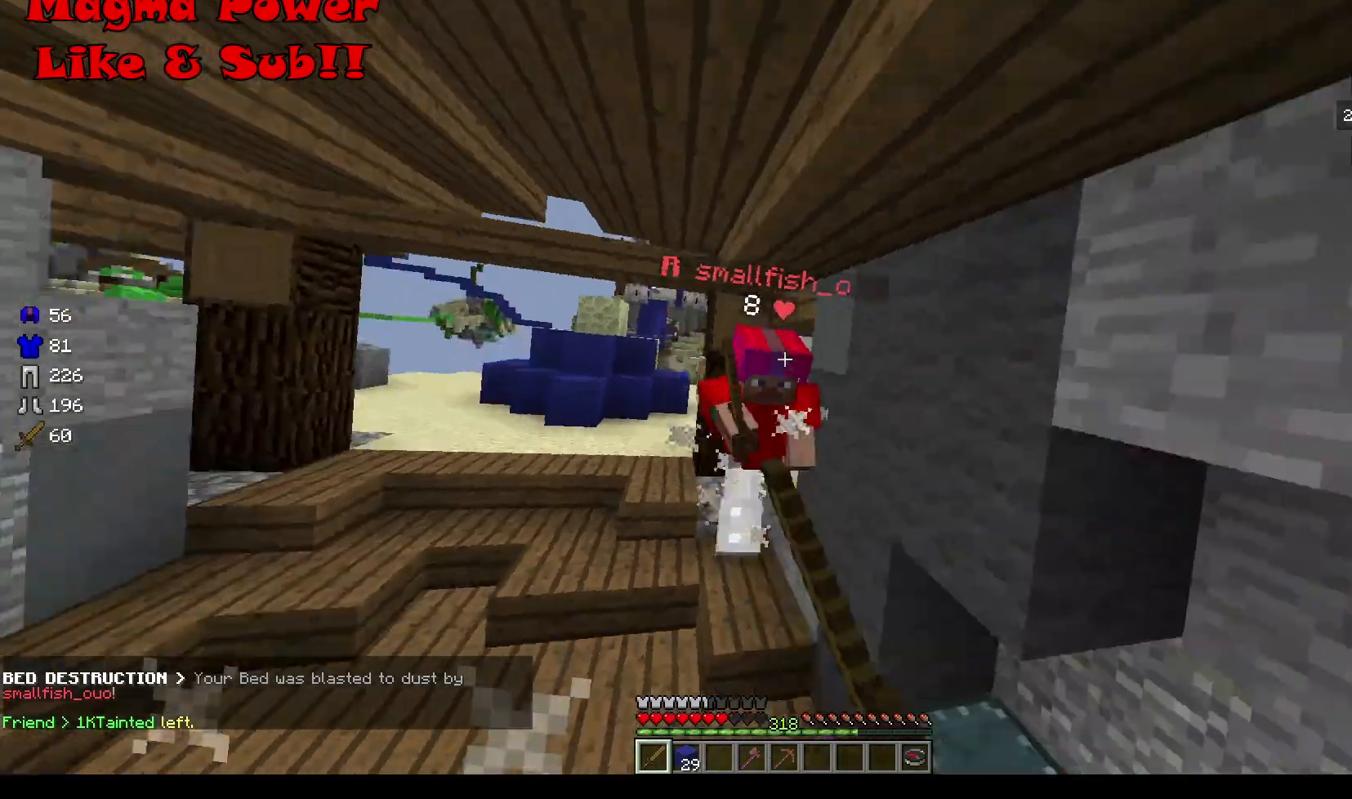
{"keys": ["w"], "mouse": [], "events": [[367, "mouse_left", "up"]]}
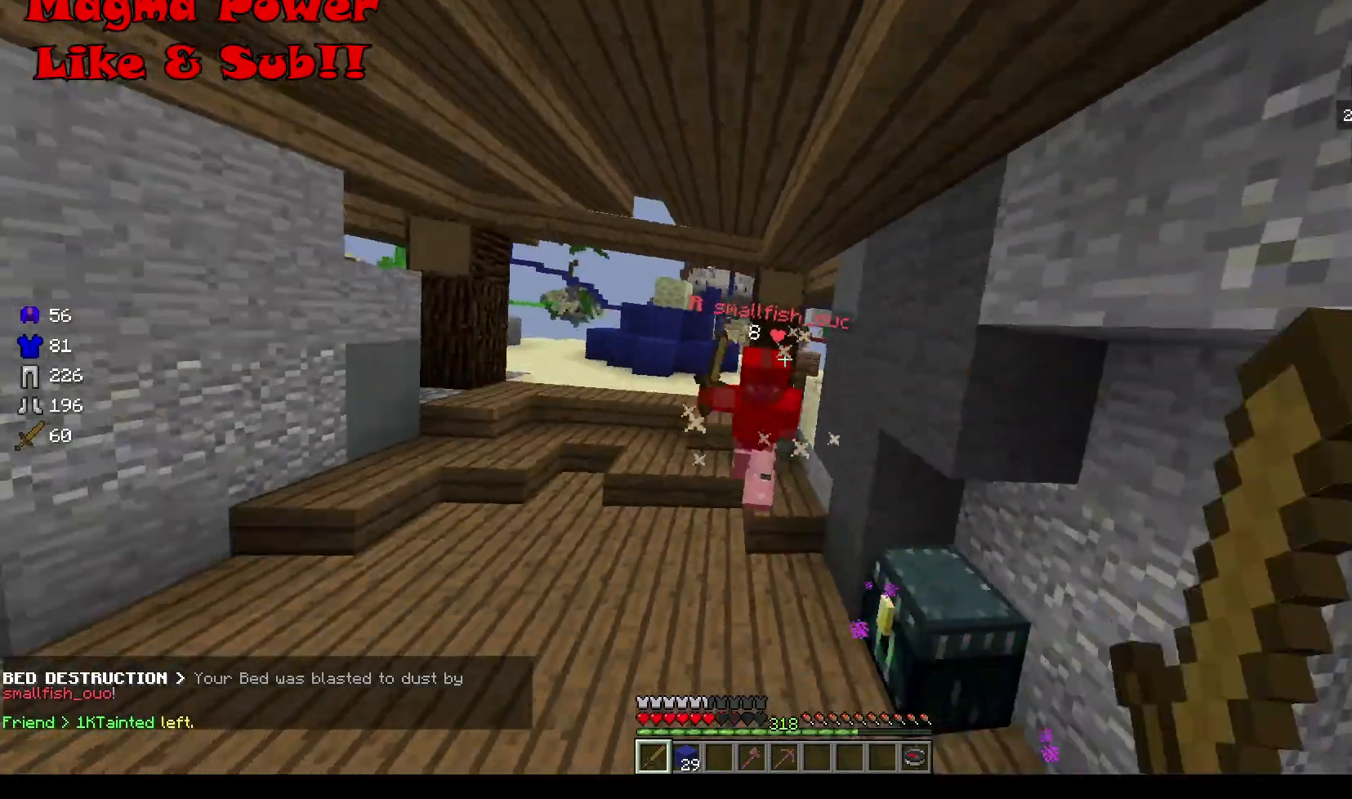
{"keys": ["w"], "mouse": [], "events": []}
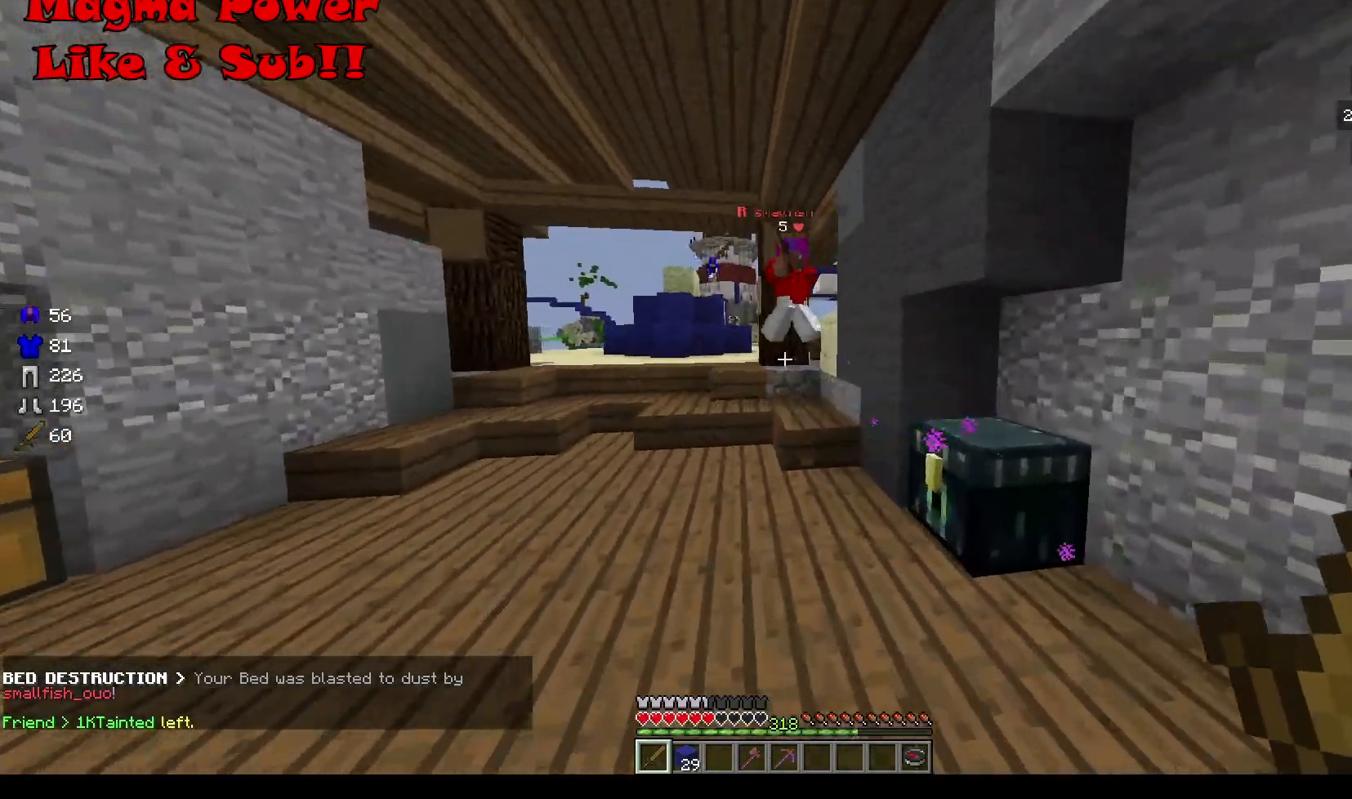
{"keys": ["d"], "mouse": ["left"], "events": [[333, "mouse_left", "down"], [433, "d", "down"], [467, "w", "up"]]}
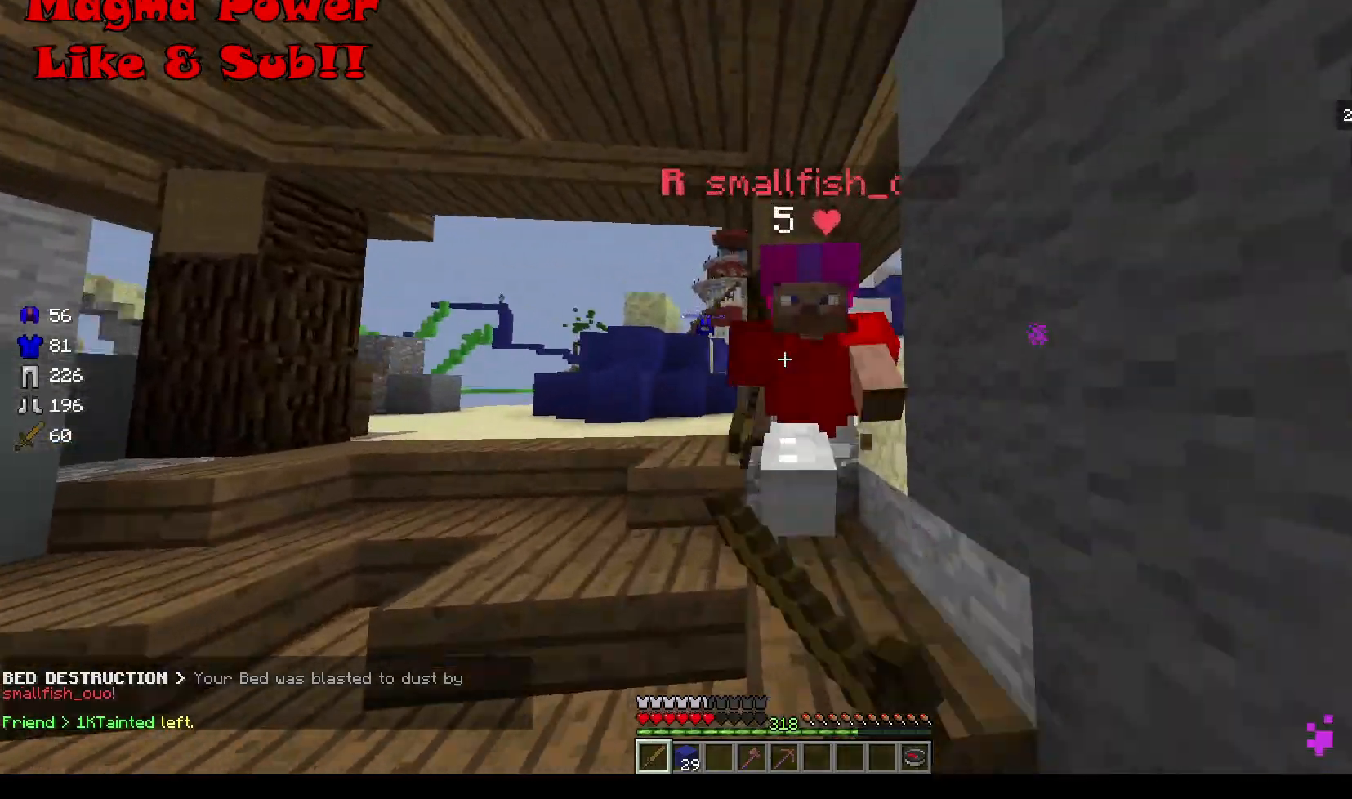
{"keys": [], "mouse": ["left"], "events": [[67, "d", "up"]]}
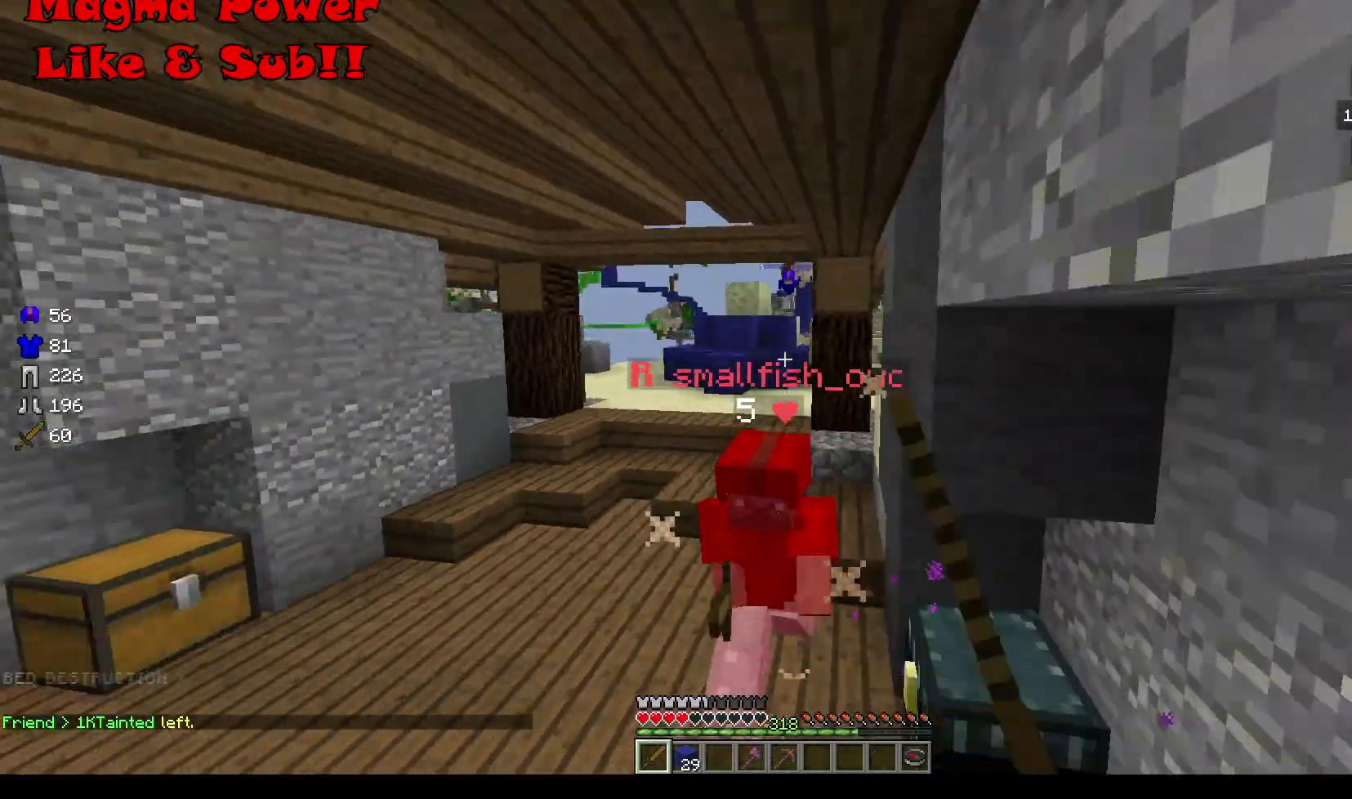
{"keys": ["w"], "mouse": [], "events": [[133, "w", "down"], [367, "mouse_left", "up"]]}
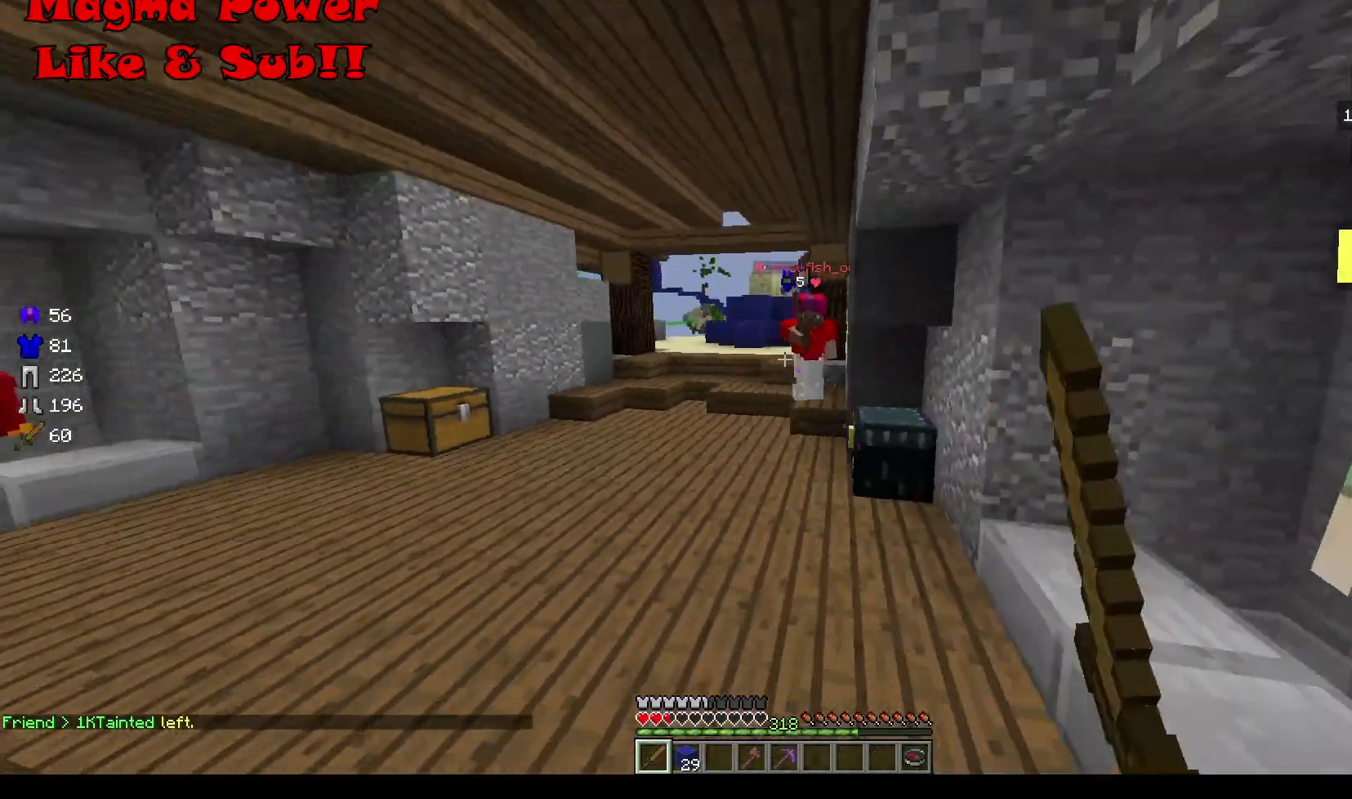
{"keys": ["w"], "mouse": [], "events": []}
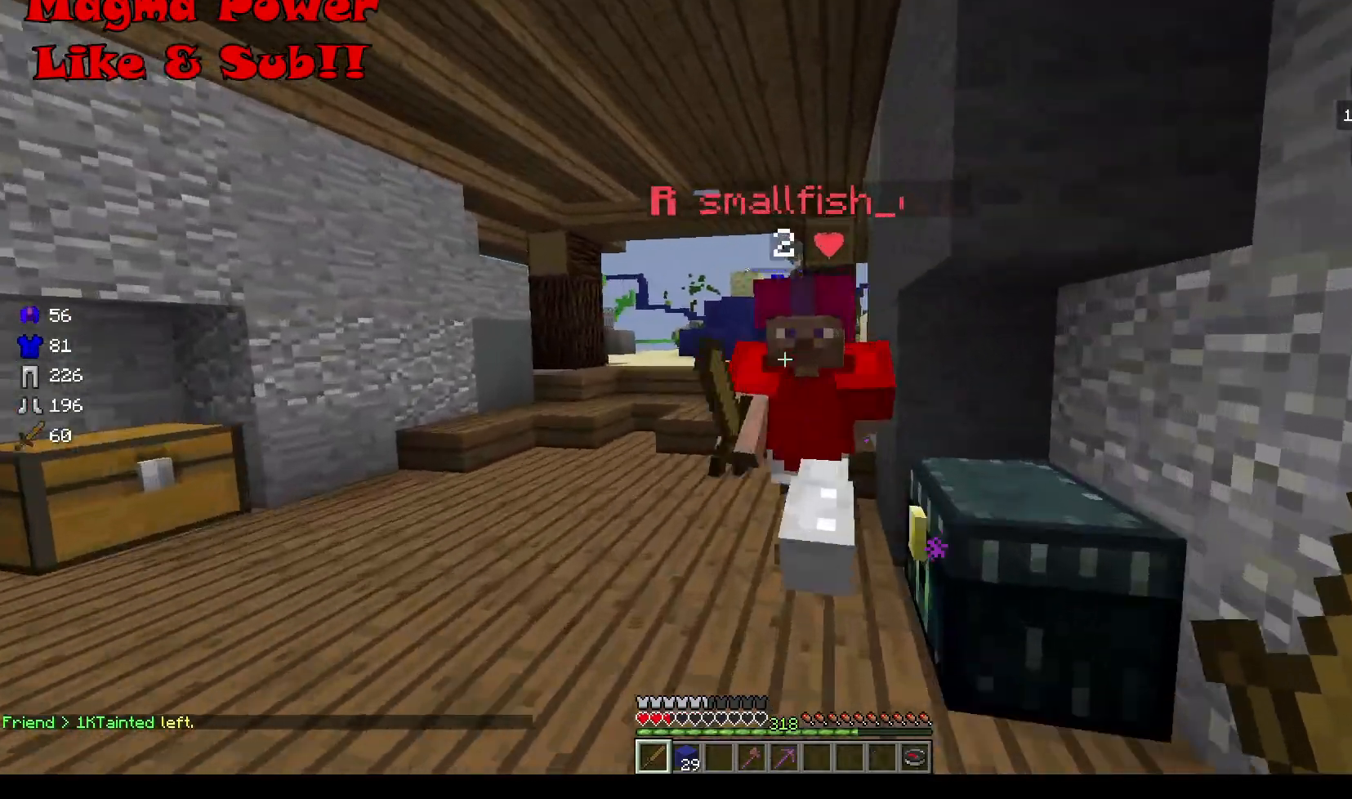
{"keys": ["s"], "mouse": ["left"], "events": [[33, "mouse_left", "down"], [100, "a", "down"], [166, "w", "up"], [233, "s", "down"], [467, "a", "up"]]}
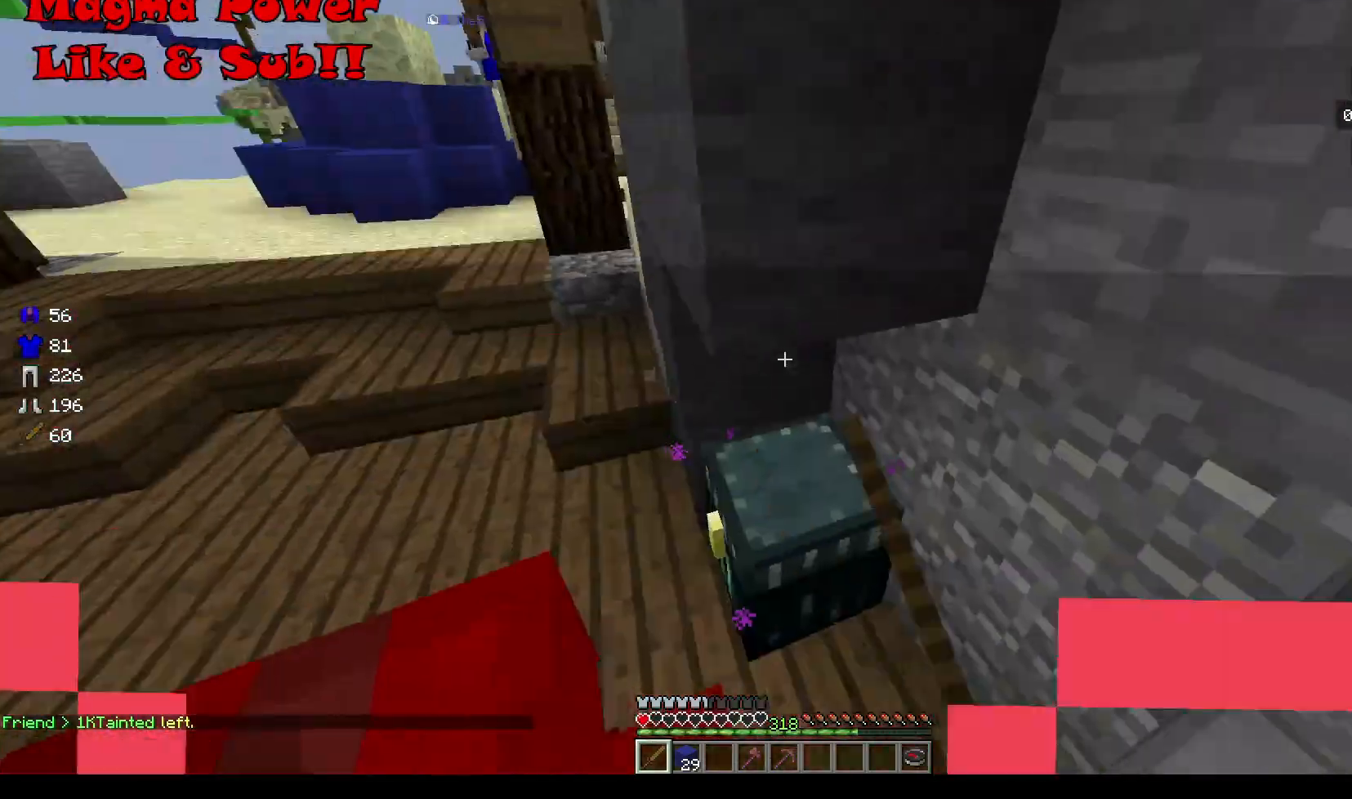
{"keys": ["s"], "mouse": ["left"], "events": [[100, "mouse_left", "up"], [401, "mouse_left", "down"]]}
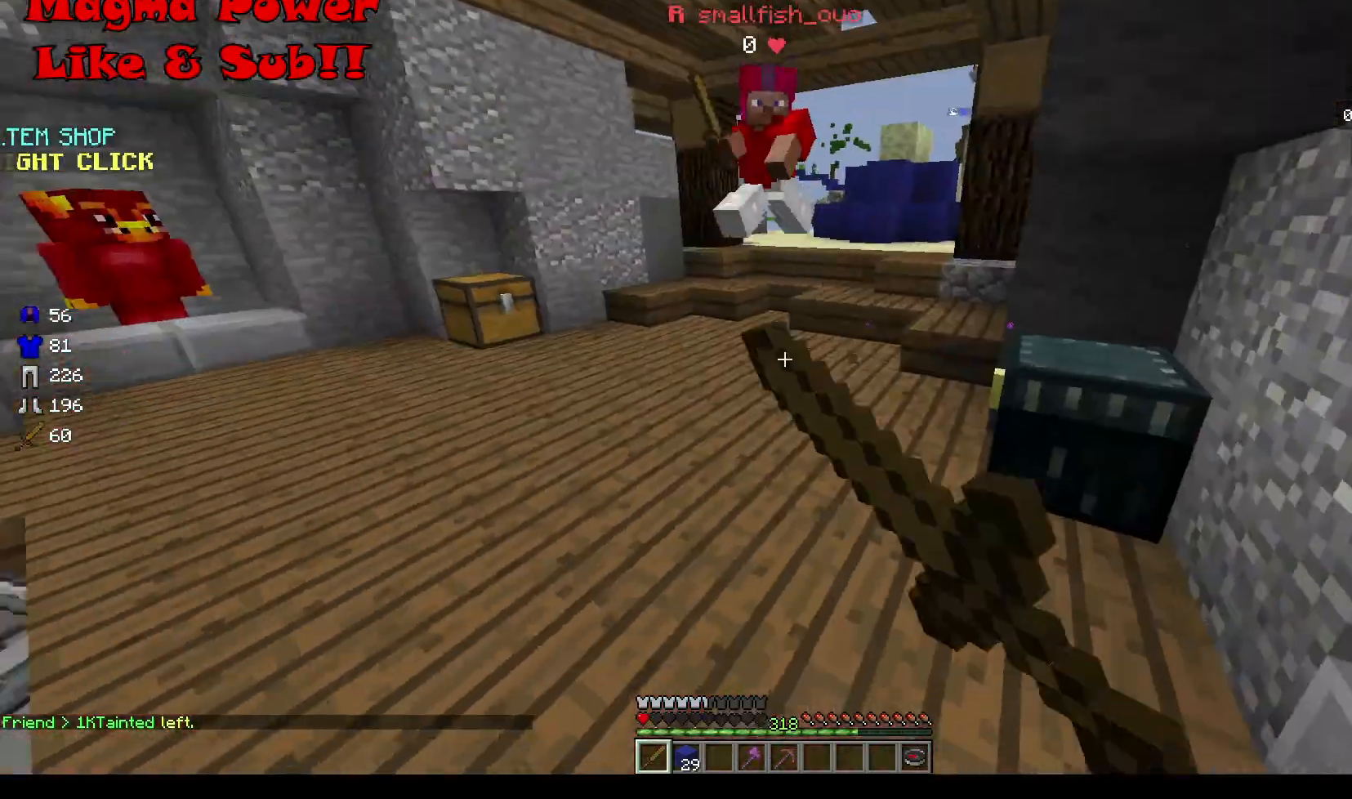
{"keys": ["w"], "mouse": [], "events": [[133, "s", "up"], [166, "w", "down"], [200, "mouse_left", "up"]]}
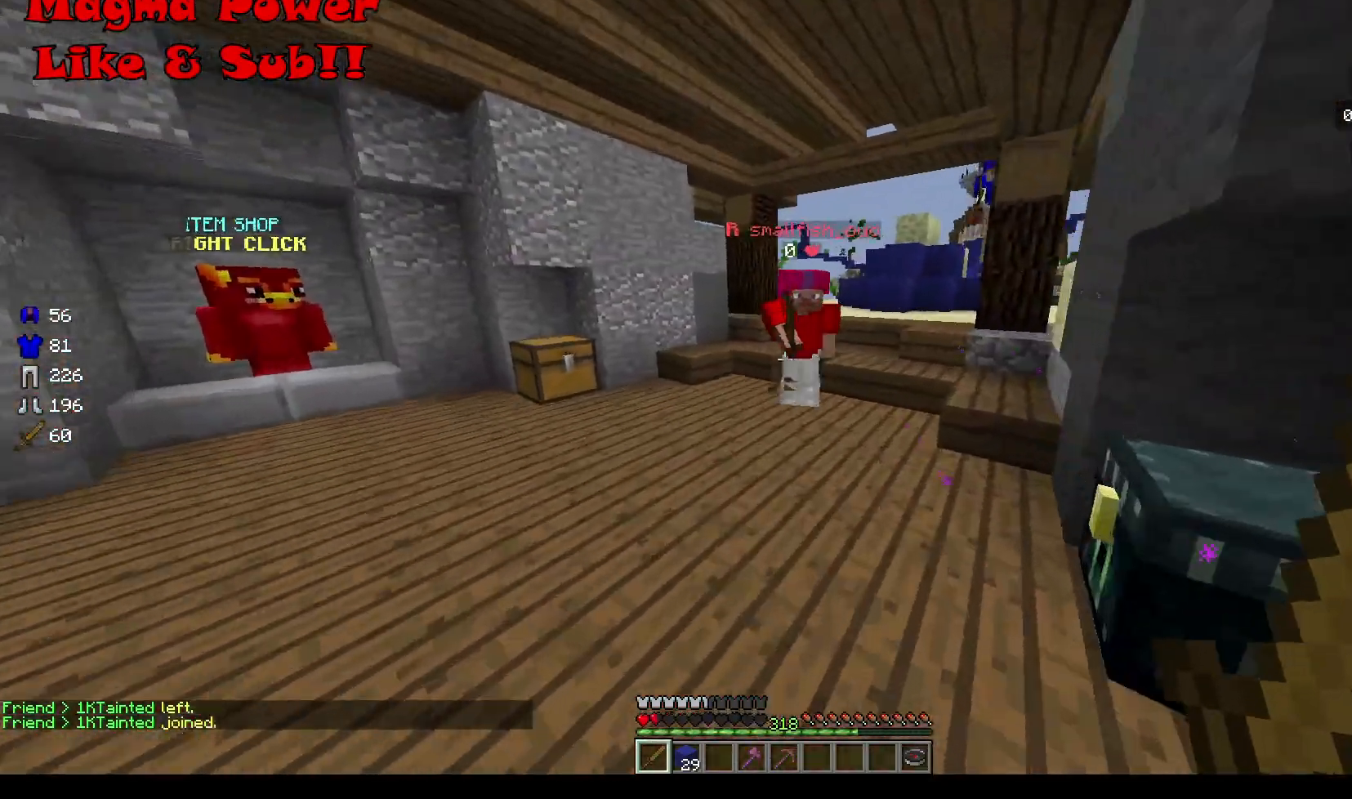
{"keys": ["s"], "mouse": ["left"], "events": [[167, "mouse_left", "down"], [267, "w", "up"], [300, "s", "down"]]}
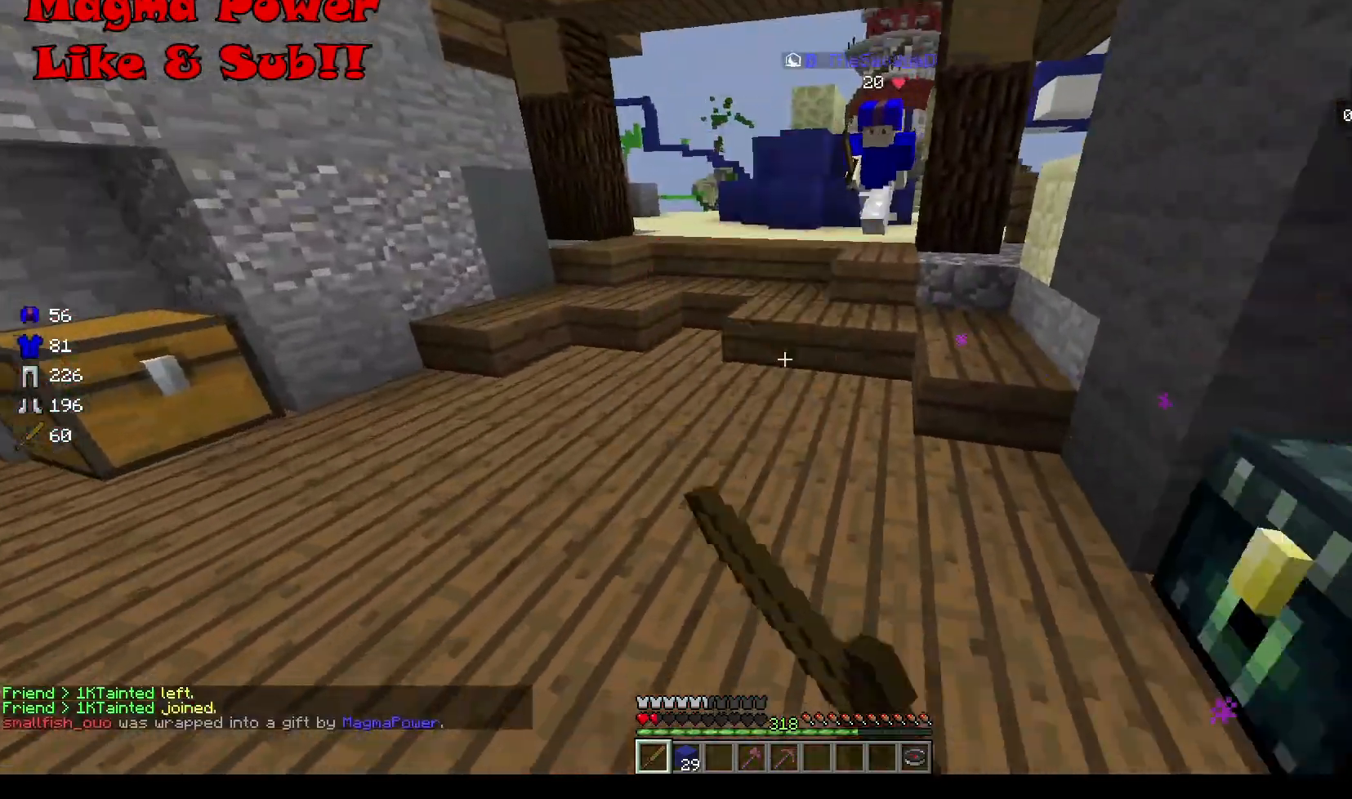
{"keys": ["a"], "mouse": [], "events": [[100, "mouse_left", "up"], [433, "s", "up"], [500, "a", "down"]]}
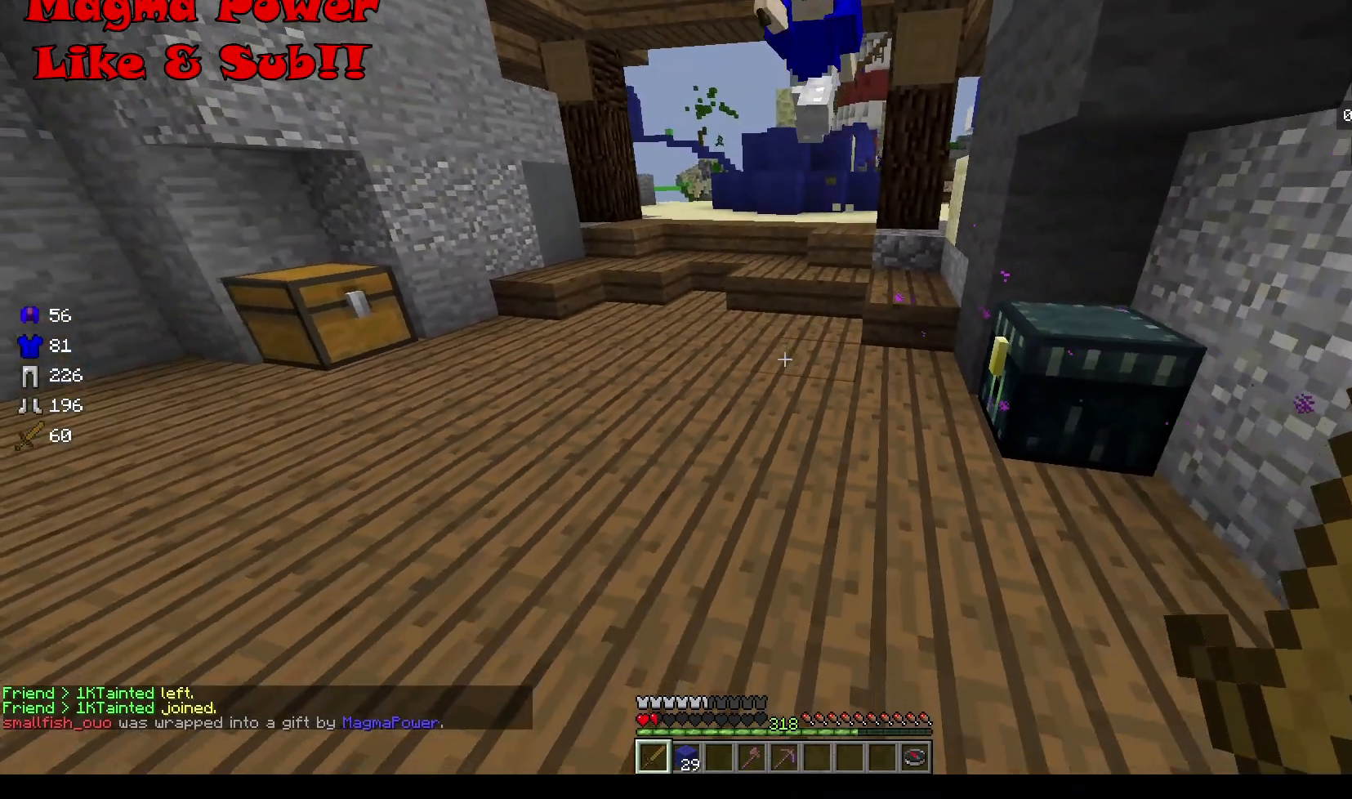
{"keys": ["a", "s"], "mouse": [], "events": [[167, "s", "down"]]}
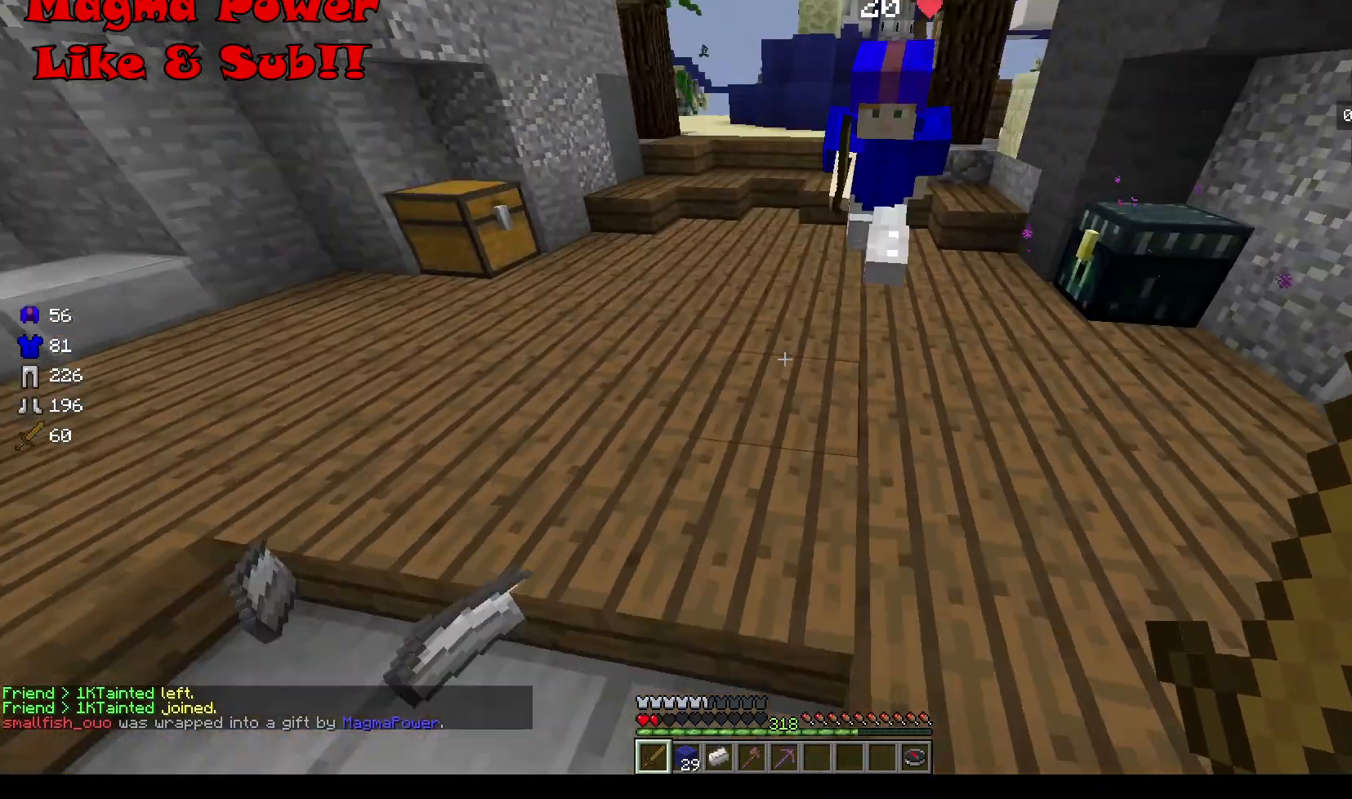
{"keys": [], "mouse": [], "events": [[267, "a", "up"], [467, "s", "up"]]}
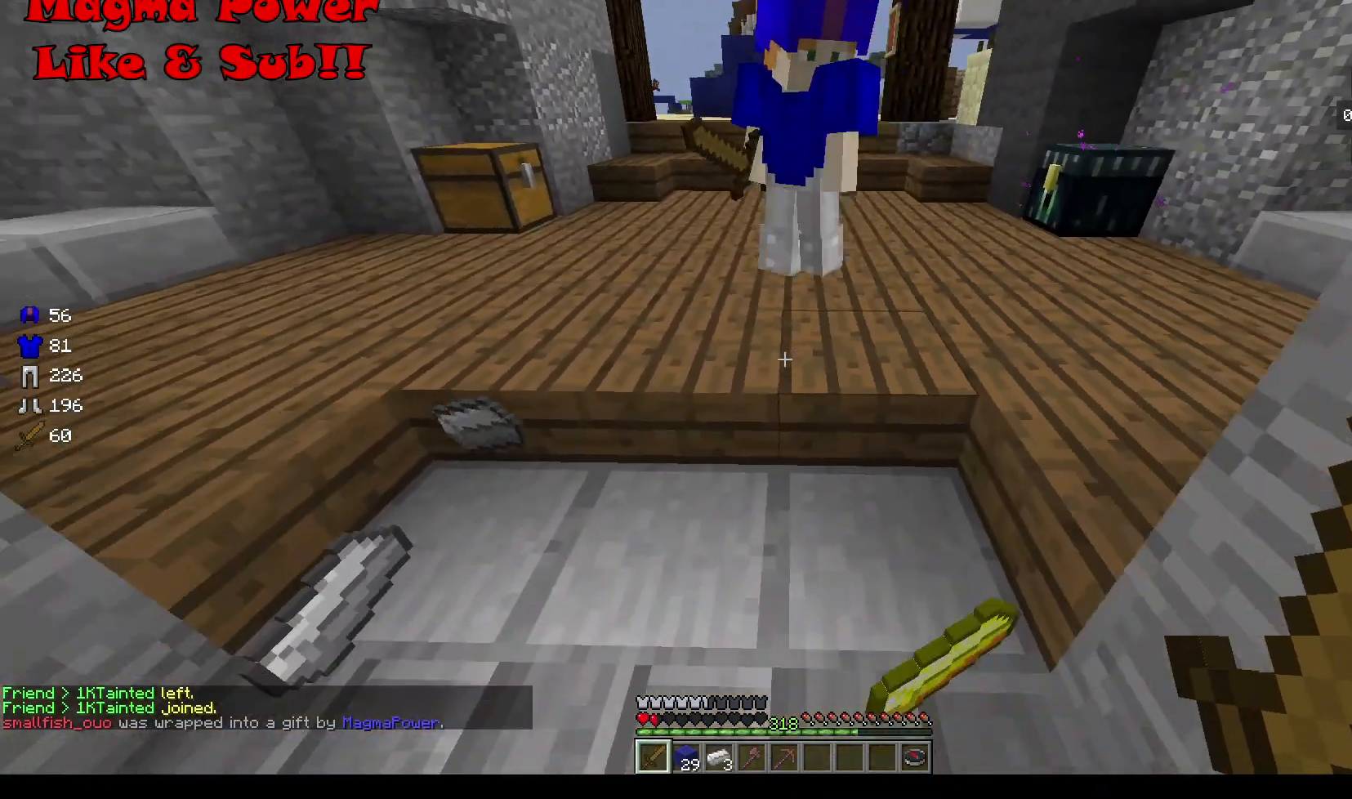
{"keys": [], "mouse": [], "events": []}
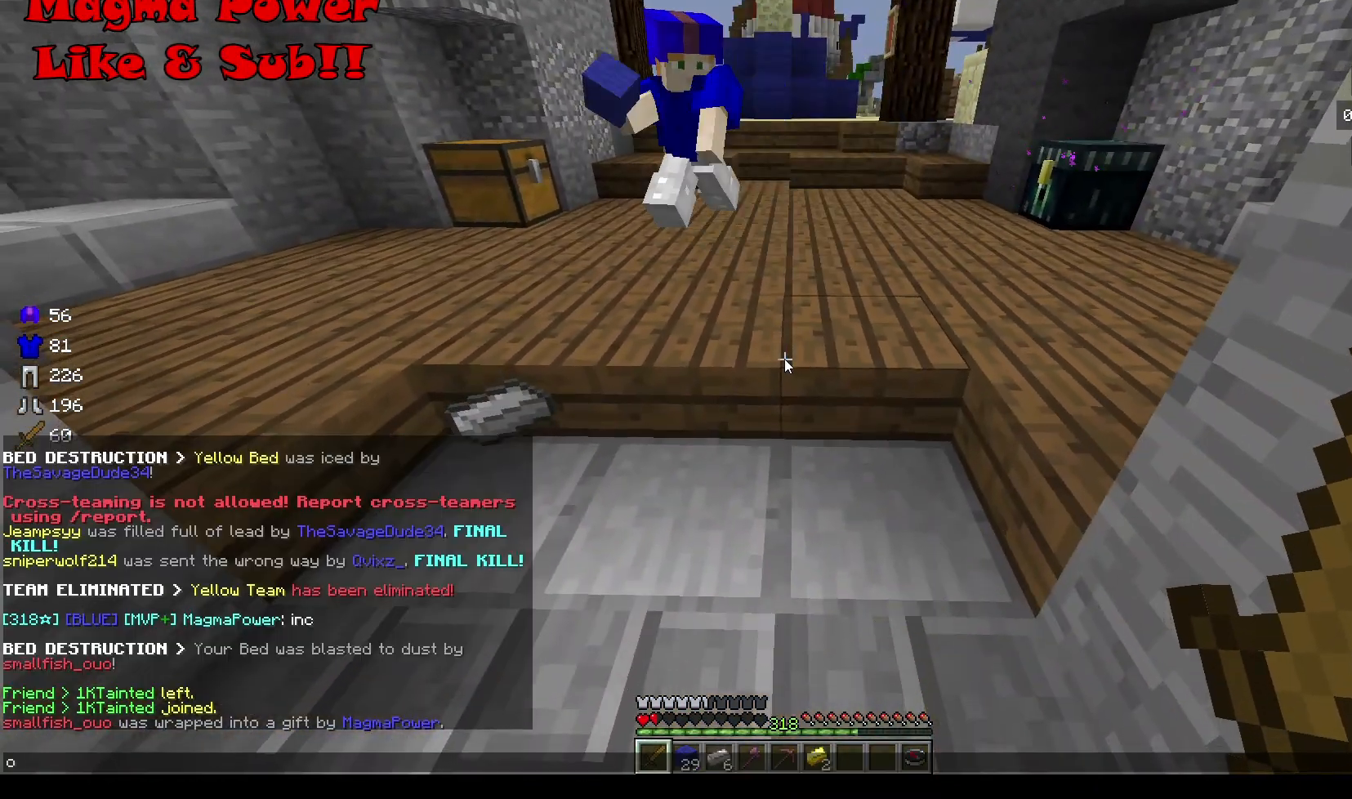
{"keys": [], "mouse": [], "events": []}
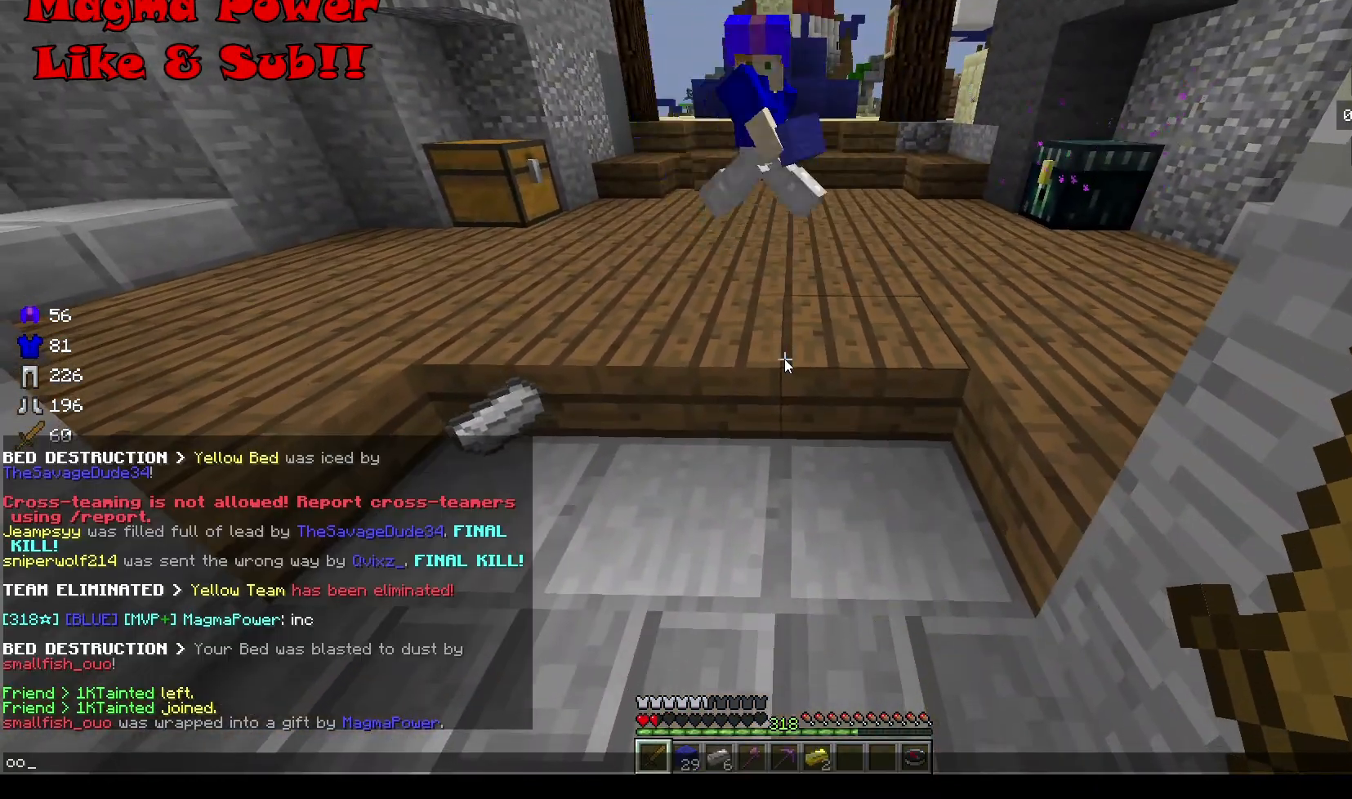
{"keys": [], "mouse": [], "events": []}
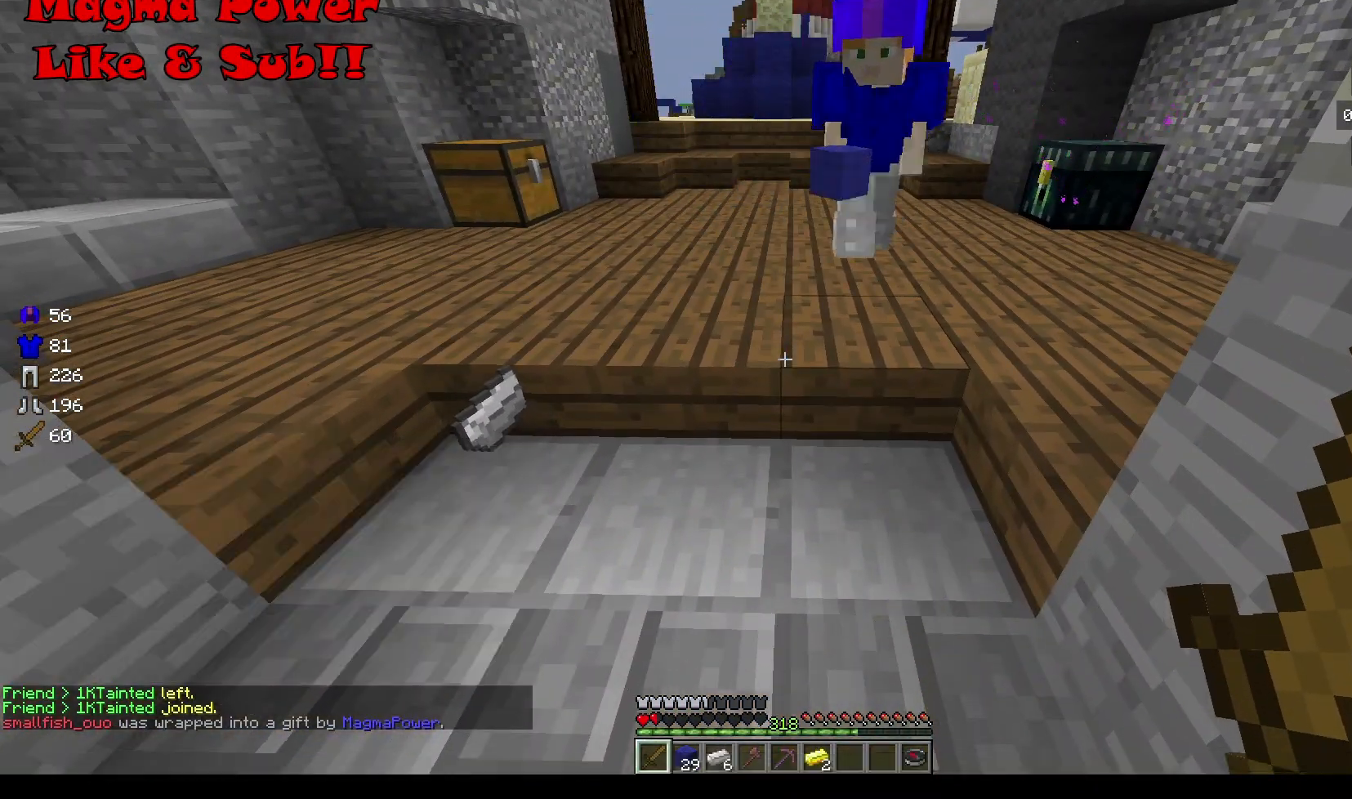
{"keys": ["w"], "mouse": [], "events": [[100, "a", "down"], [367, "w", "down"], [467, "a", "up"]]}
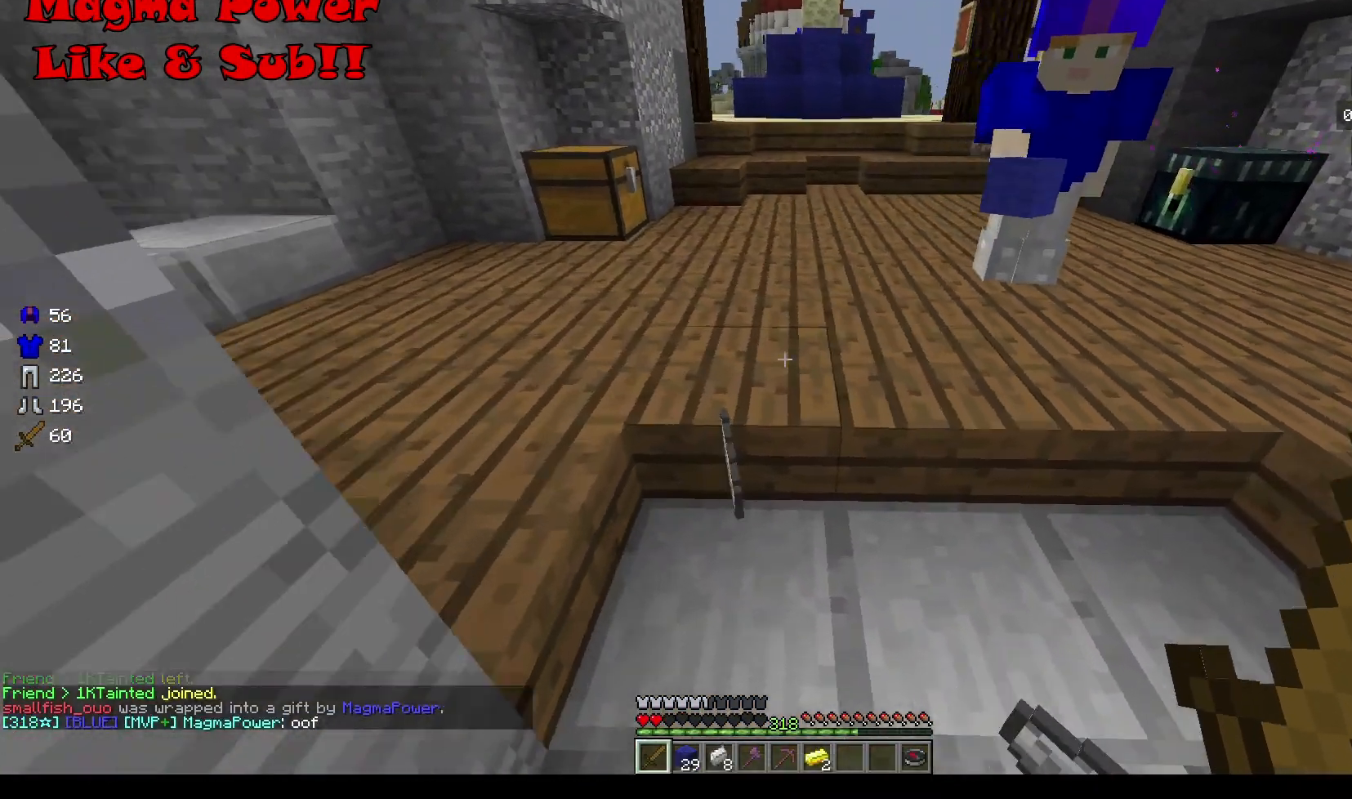
{"keys": ["d", "w"], "mouse": [], "events": [[134, "d", "down"]]}
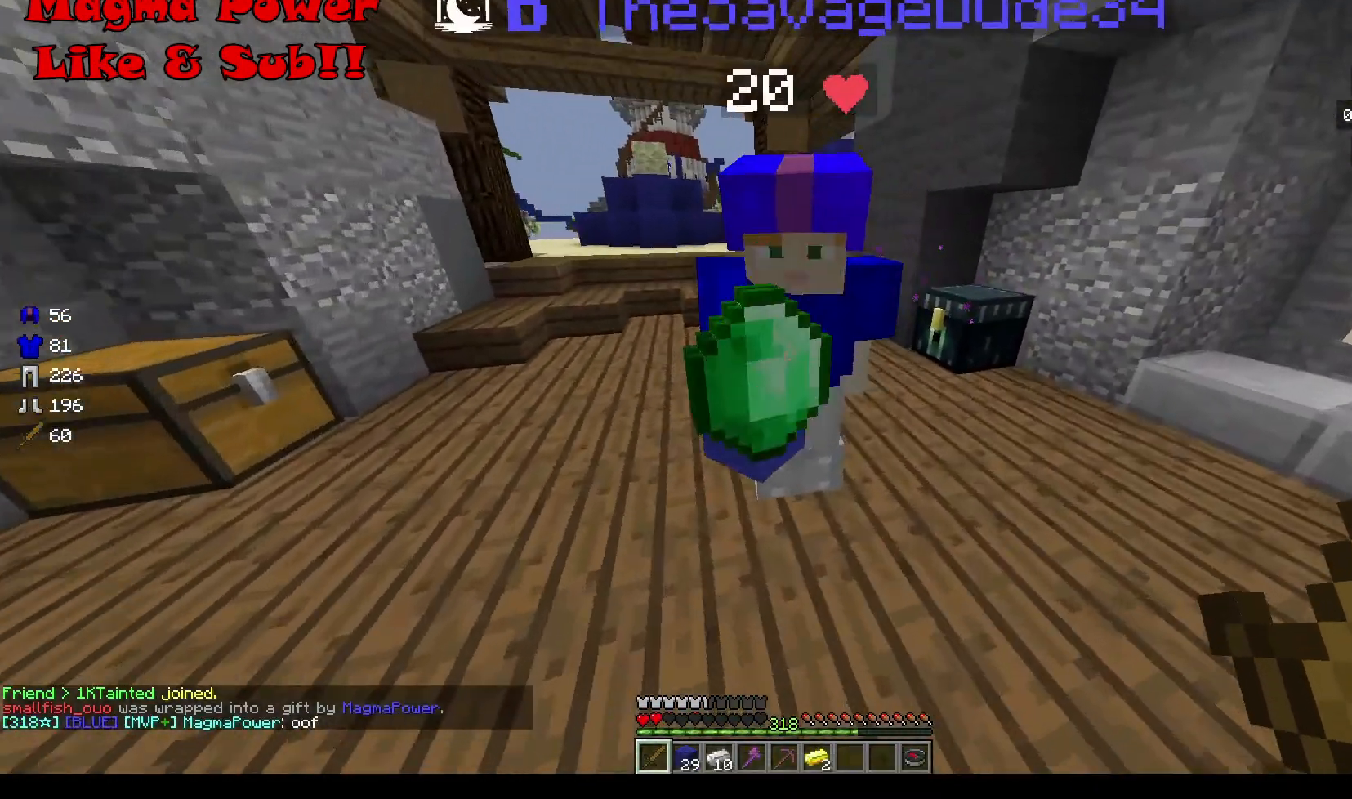
{"keys": [], "mouse": ["right"], "events": [[400, "mouse_right", "down"], [400, "w", "up"], [433, "d", "up"]]}
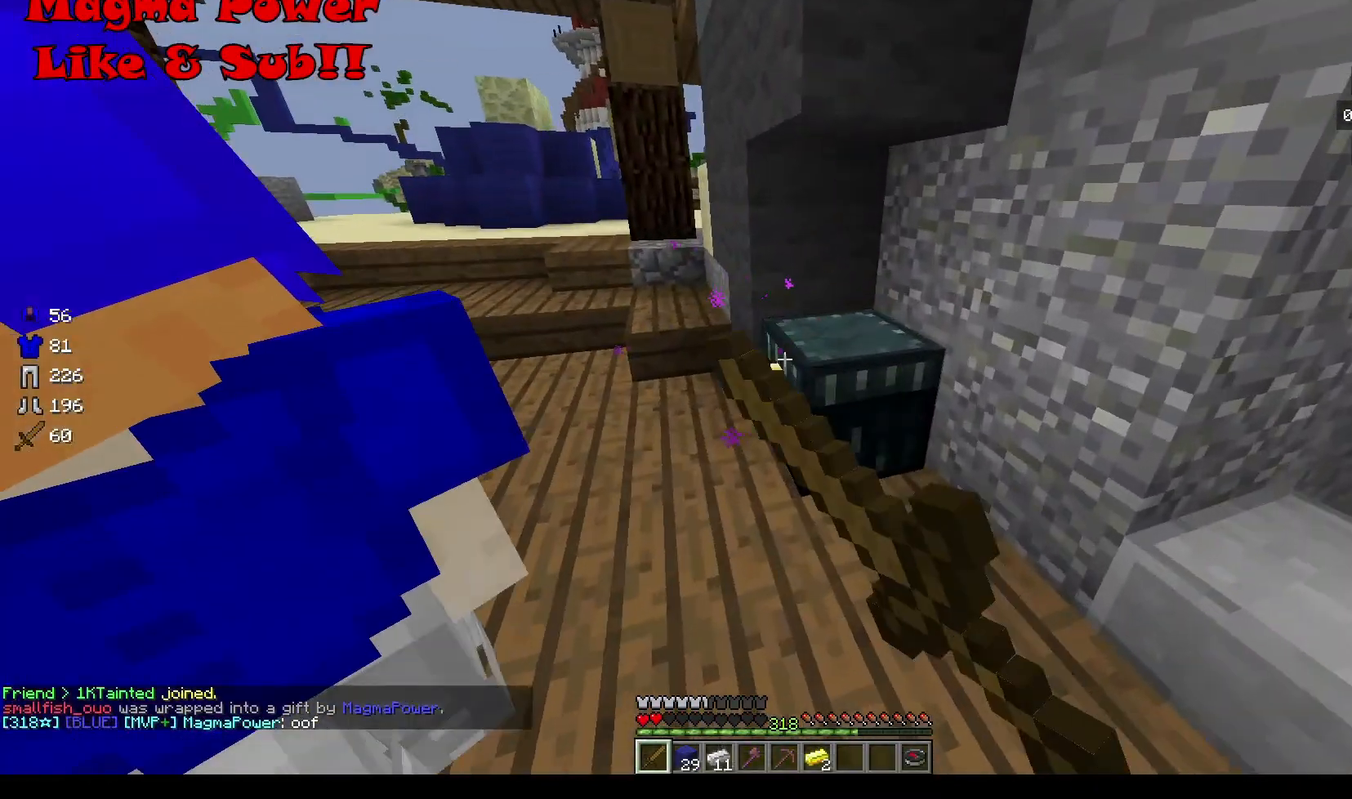
{"keys": [], "mouse": [], "events": [[67, "mouse_right", "up"]]}
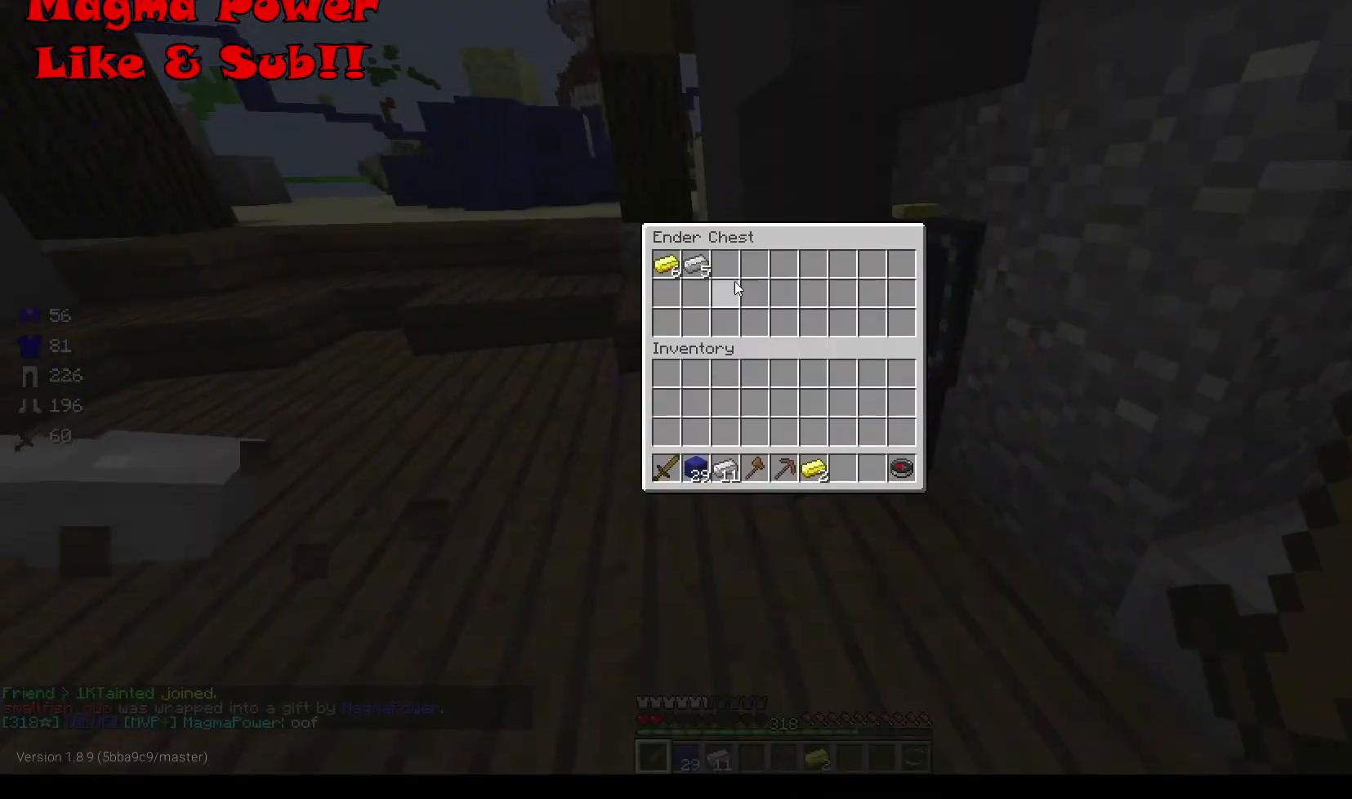
{"keys": [], "mouse": [], "events": []}
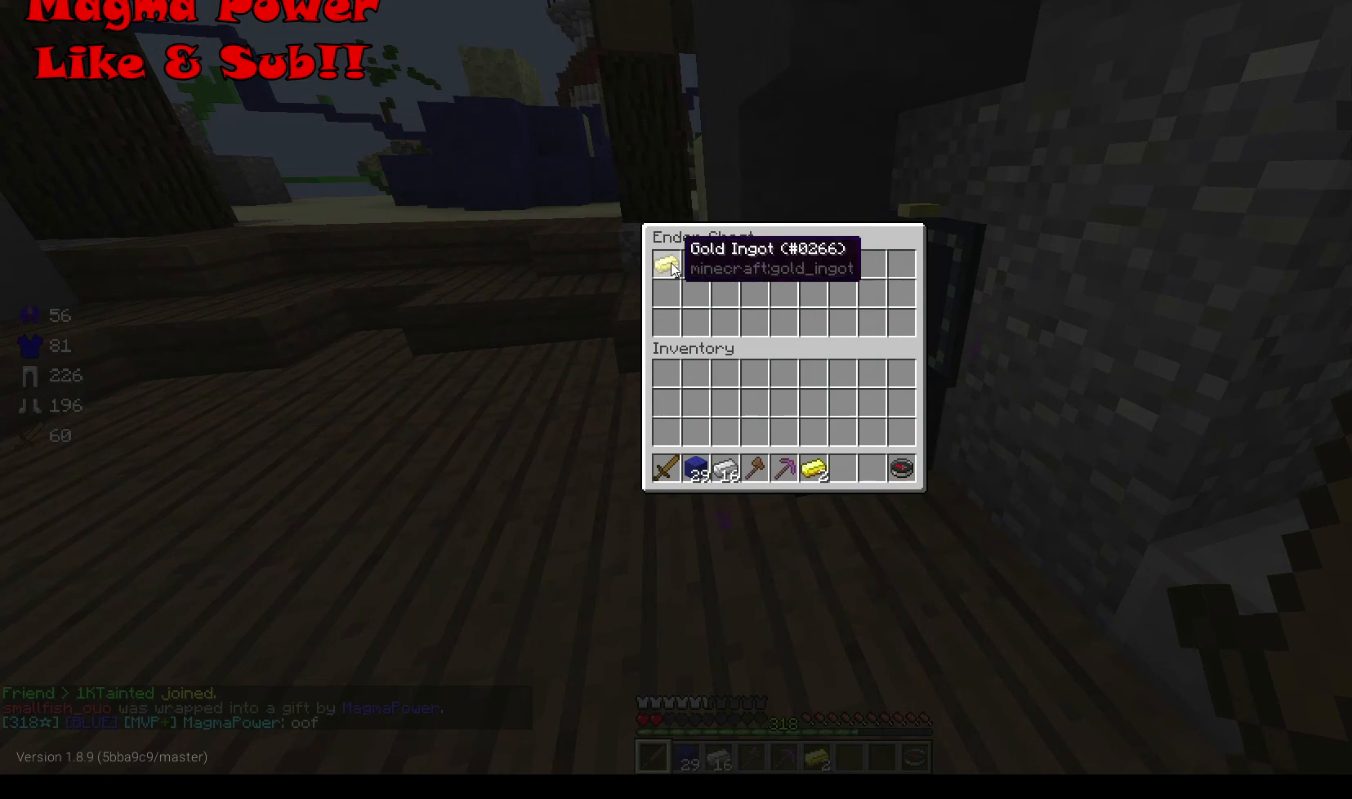
{"keys": ["w"], "mouse": [], "events": [[300, "a", "down"], [300, "w", "down"], [434, "a", "up"]]}
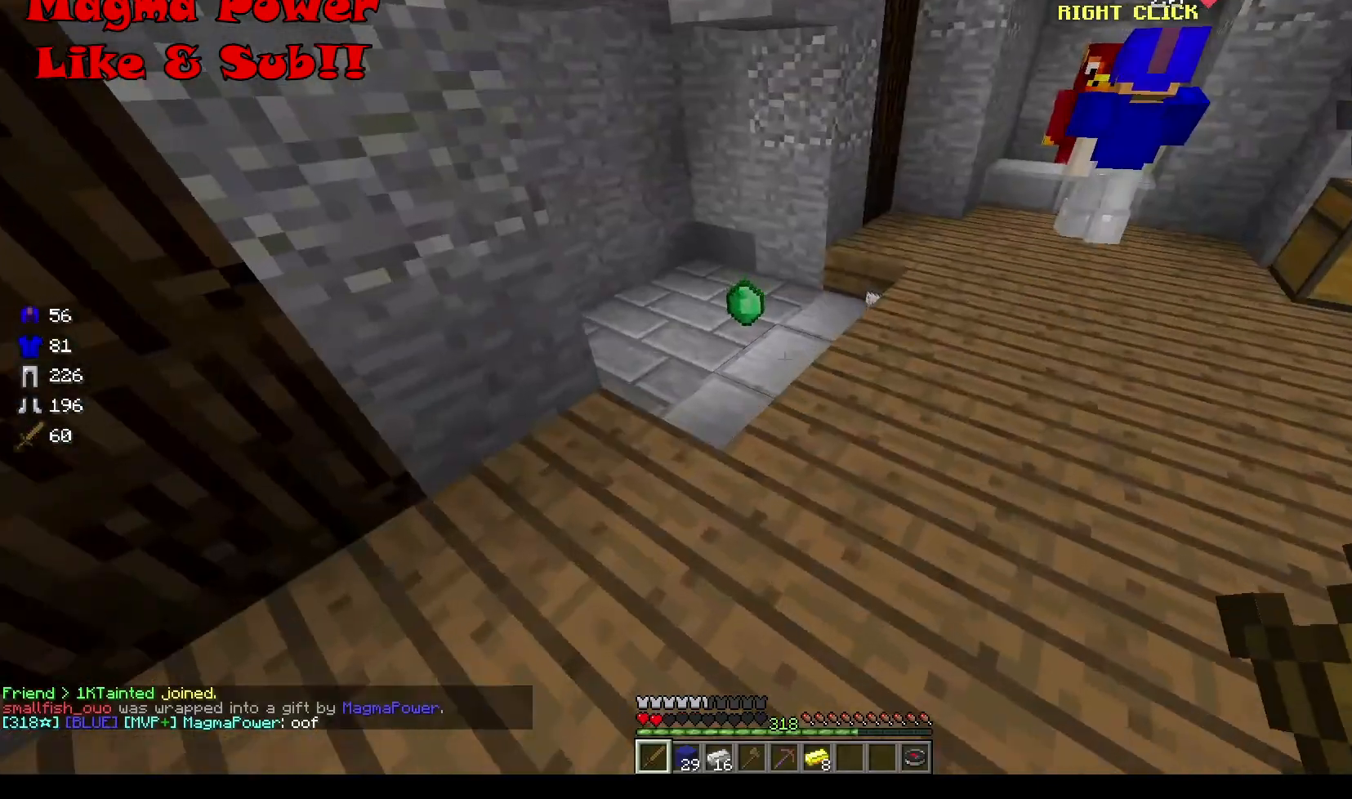
{"keys": ["w"], "mouse": [], "events": [[100, "a", "down"], [300, "a", "up"]]}
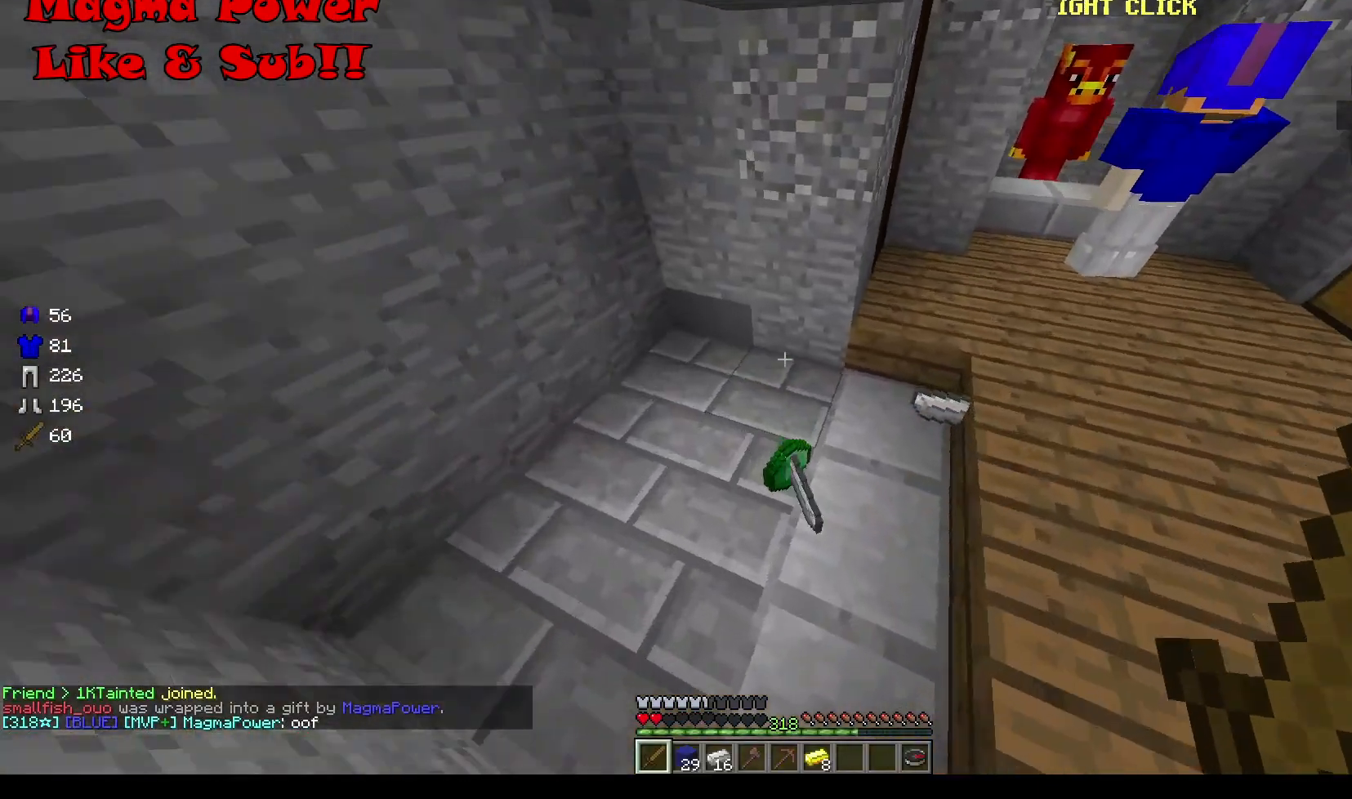
{"keys": [], "mouse": [], "events": [[167, "w", "up"]]}
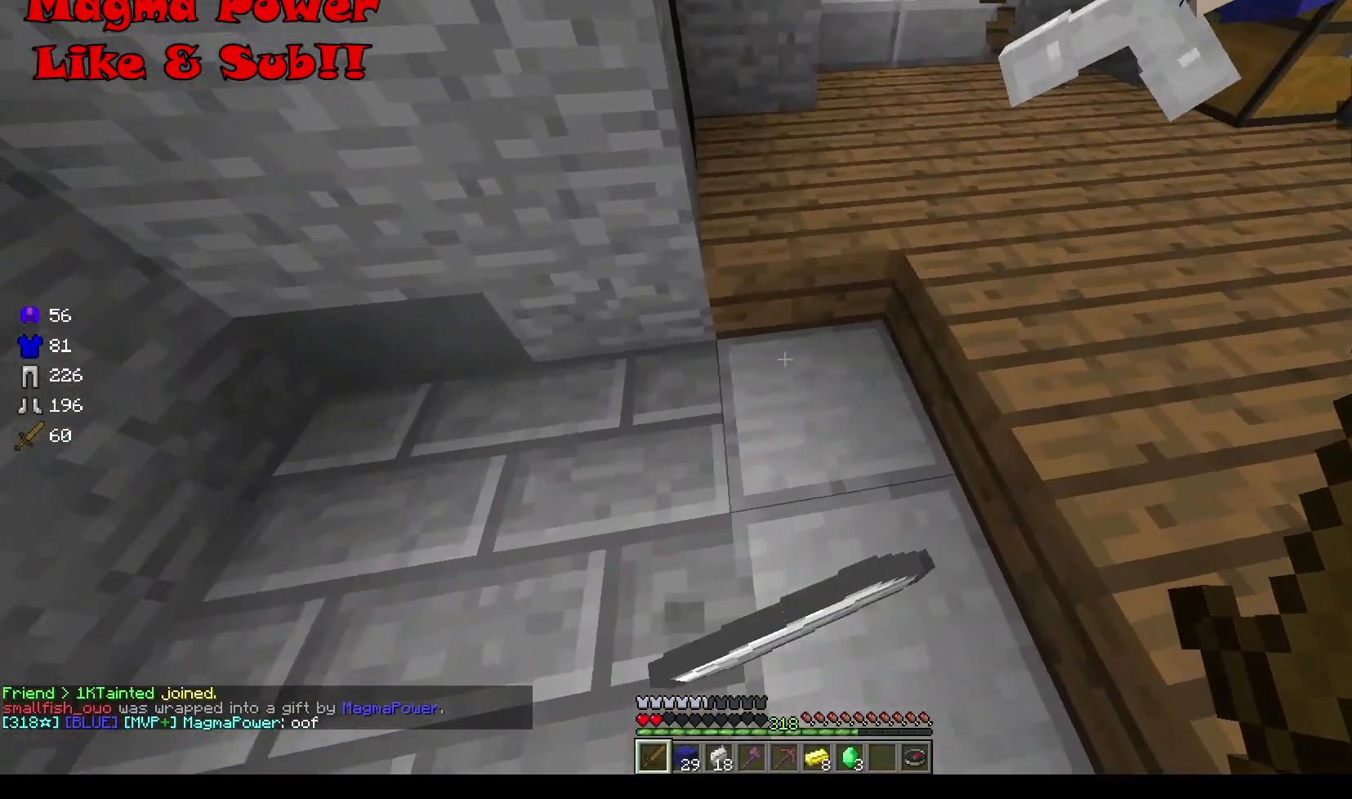
{"keys": ["w"], "mouse": [], "events": [[100, "d", "down"], [100, "w", "down"], [267, "d", "up"]]}
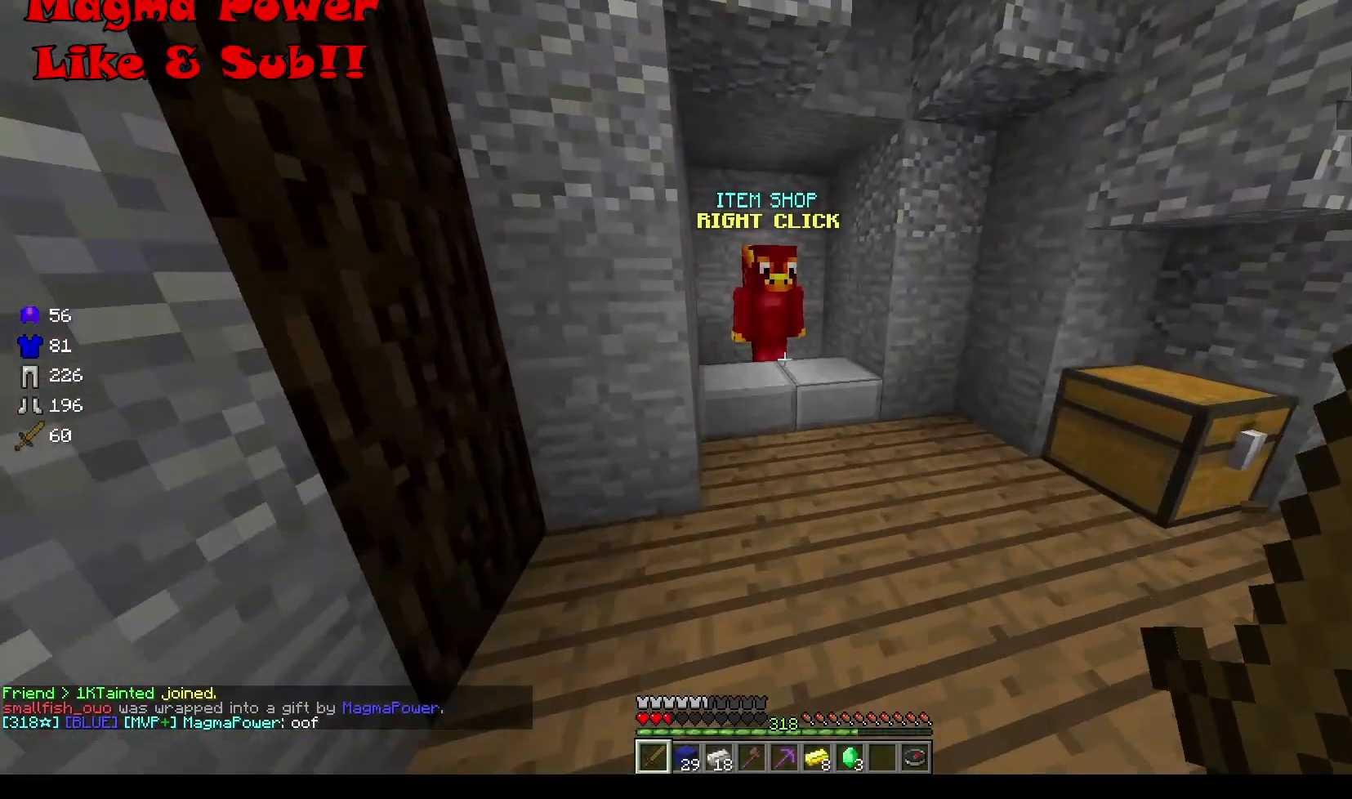
{"keys": [], "mouse": [], "events": [[300, "mouse_right", "down"], [334, "w", "up"], [434, "mouse_right", "up"]]}